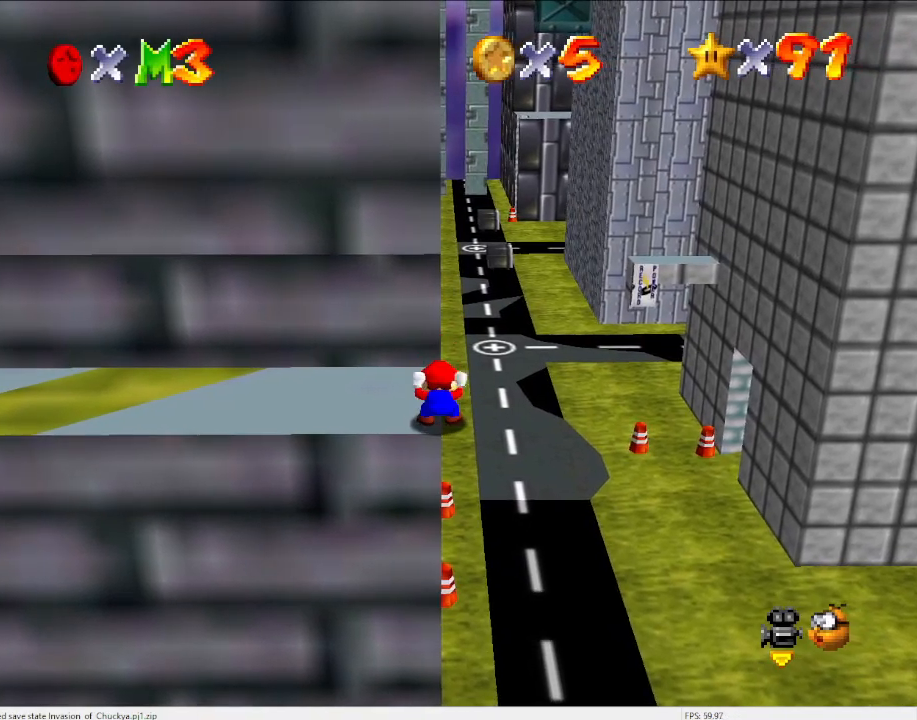
Gameplay with a controller (Nintendo layout); each line is a JSON object with the inputs held at the frame after it. "events" lists button and stick changes between this image and that frame as [ms after this image, input, new state], when the widget could be followed in between. Not read: L3 R3.
{"buttons": [], "left_stick": "up", "events": []}
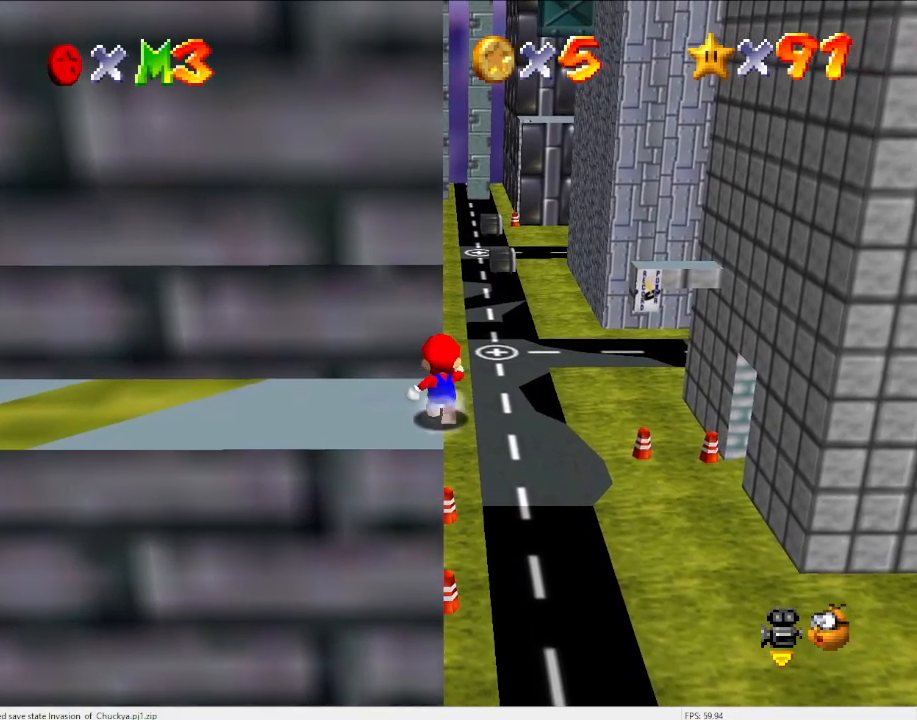
{"buttons": [], "left_stick": "up", "events": [[100, "Z", "down"], [233, "A", "down"], [267, "left_stick", "up-right"], [300, "A", "up"], [300, "Z", "up"], [467, "left_stick", "up"]]}
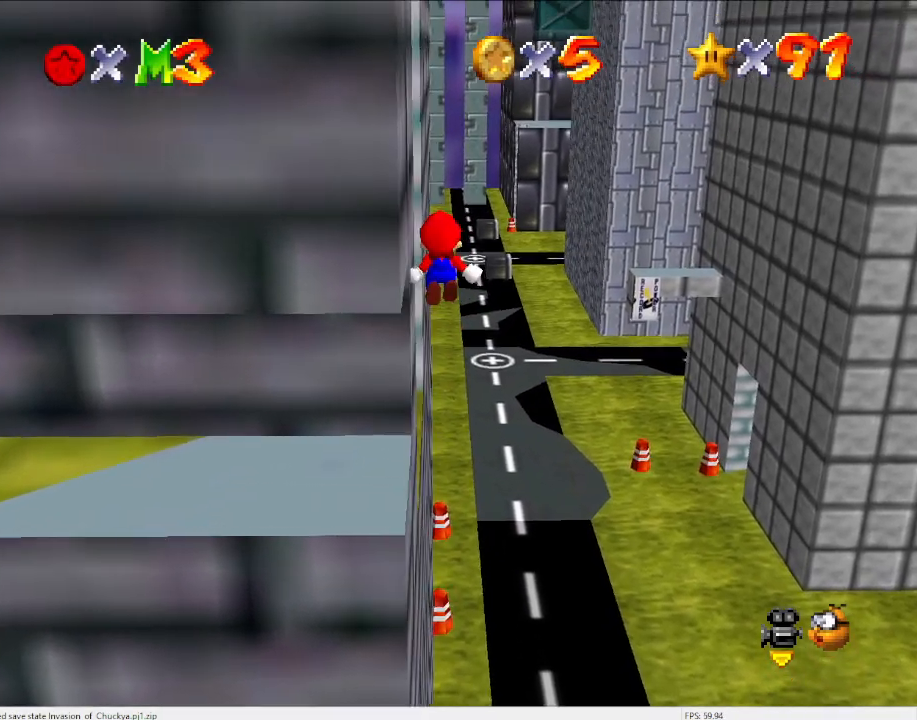
{"buttons": [], "left_stick": "up", "events": [[33, "C_DOWN", "down"], [33, "C_RIGHT", "down"], [133, "C_DOWN", "up"], [133, "C_RIGHT", "up"], [400, "C_DOWN", "down"], [400, "C_RIGHT", "down"], [500, "C_DOWN", "up"], [500, "C_RIGHT", "up"]]}
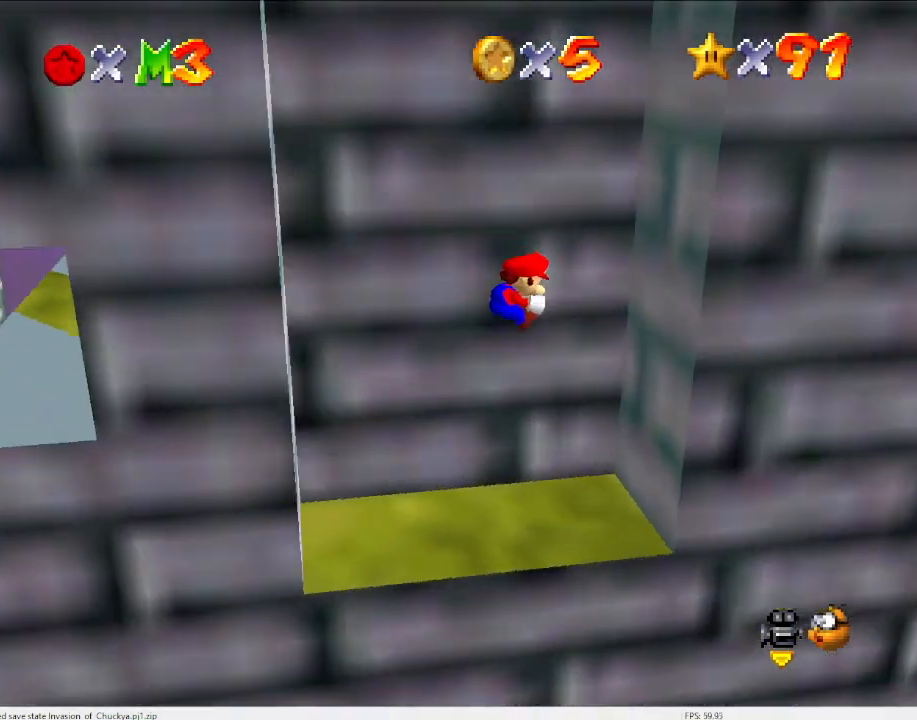
{"buttons": ["A"], "left_stick": "left", "events": [[133, "left_stick", "up-right"], [333, "A", "down"], [367, "left_stick", "left"]]}
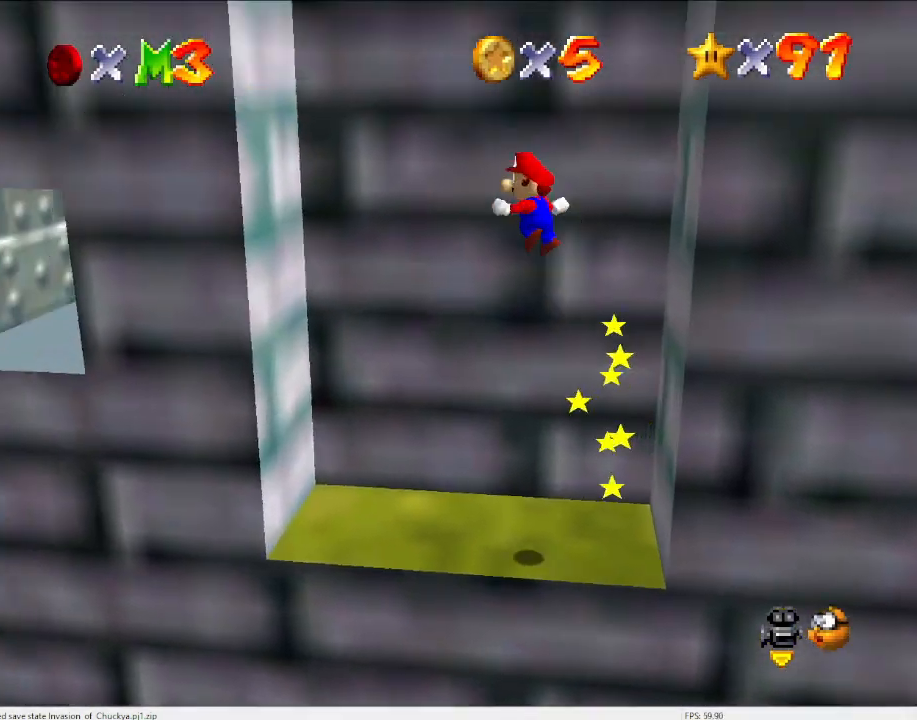
{"buttons": ["A"], "left_stick": "right", "events": [[367, "A", "up"], [400, "left_stick", "center"], [500, "A", "down"], [500, "left_stick", "right"]]}
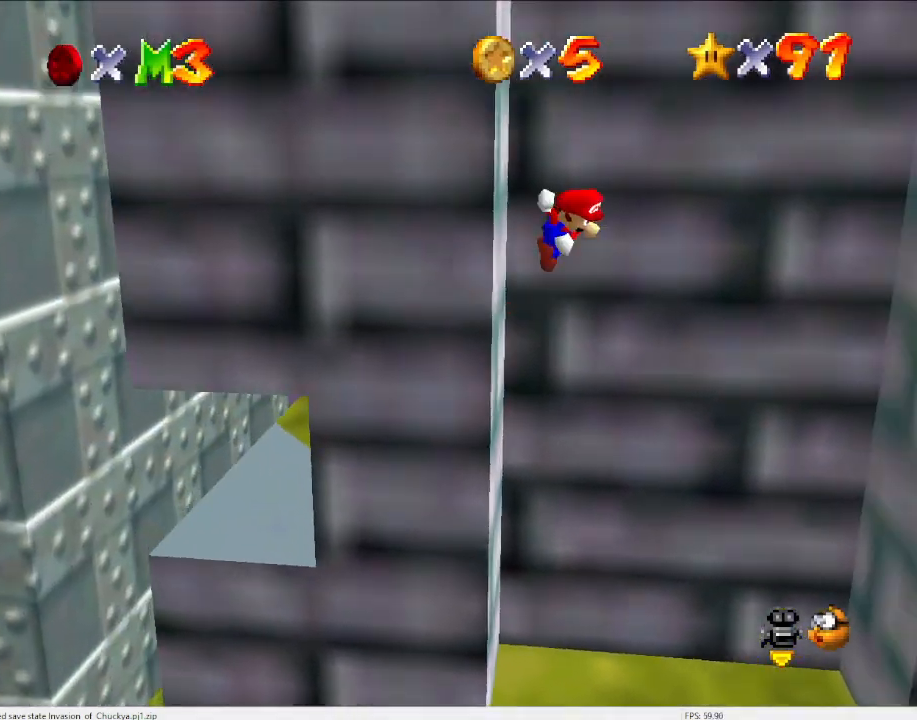
{"buttons": ["A"], "left_stick": "right", "events": []}
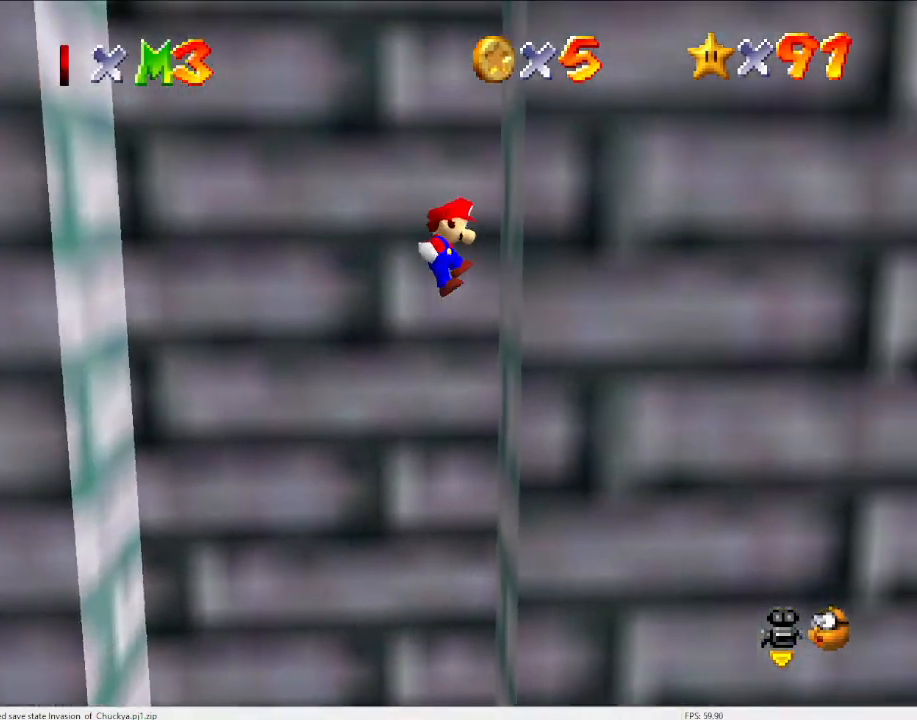
{"buttons": [], "left_stick": "left", "events": [[33, "A", "up"], [200, "A", "down"], [200, "left_stick", "left"], [433, "A", "up"]]}
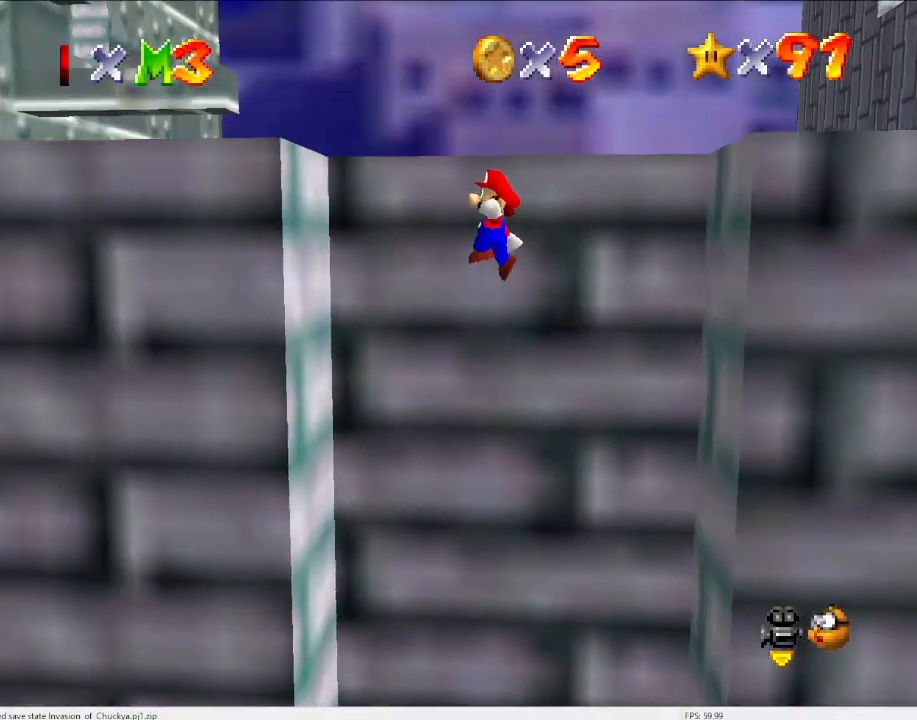
{"buttons": ["A"], "left_stick": "right", "events": [[333, "A", "down"], [333, "left_stick", "right"]]}
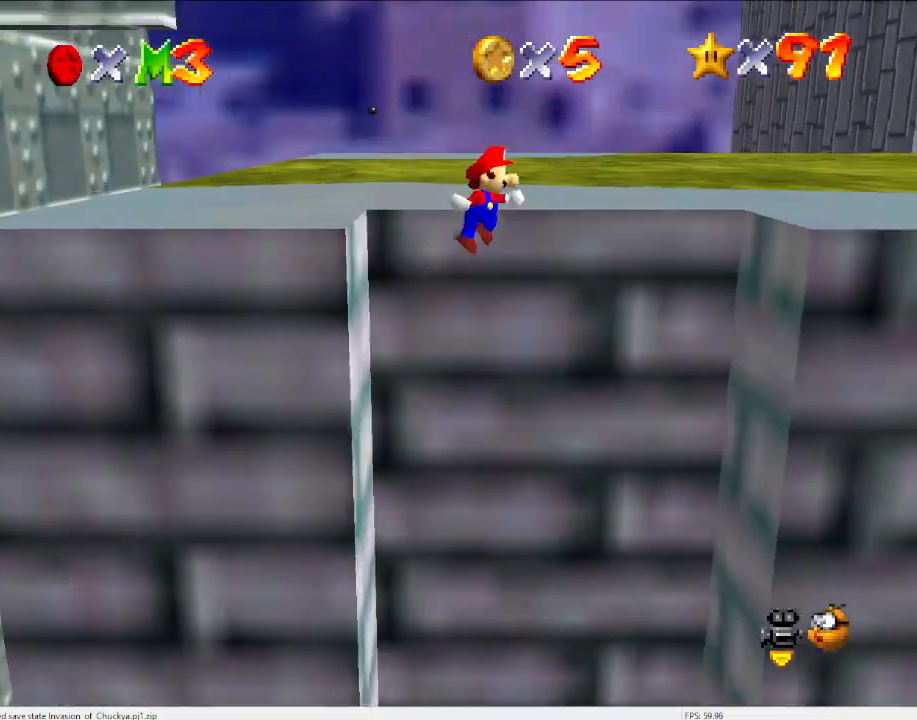
{"buttons": [], "left_stick": "center", "events": [[267, "A", "up"], [333, "left_stick", "center"], [400, "C_LEFT", "down"], [467, "C_LEFT", "up"]]}
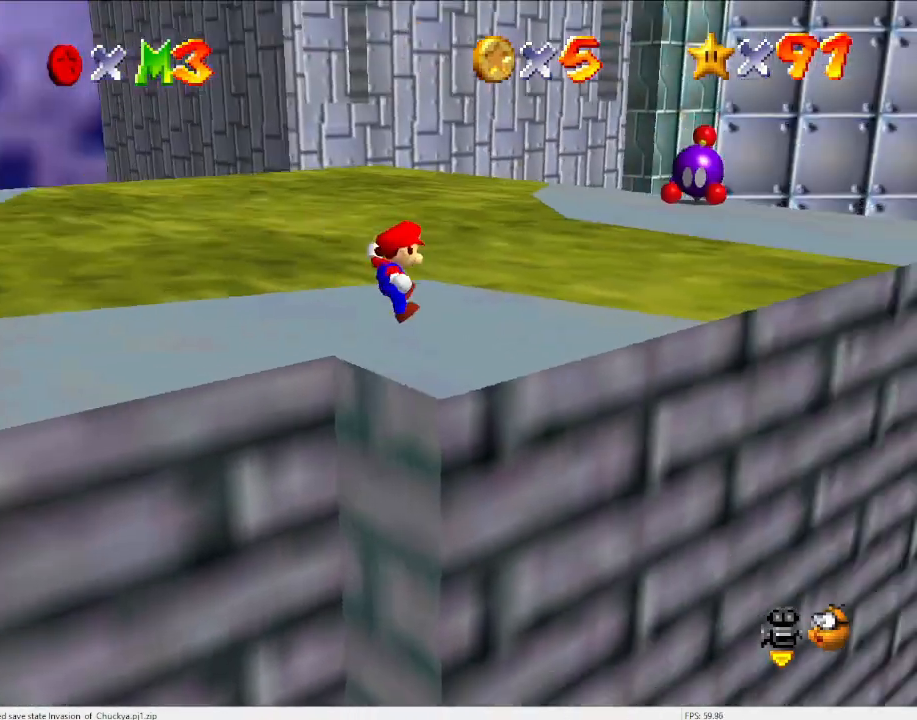
{"buttons": [], "left_stick": "up", "events": [[67, "C_LEFT", "down"], [133, "left_stick", "up"], [233, "C_LEFT", "up"]]}
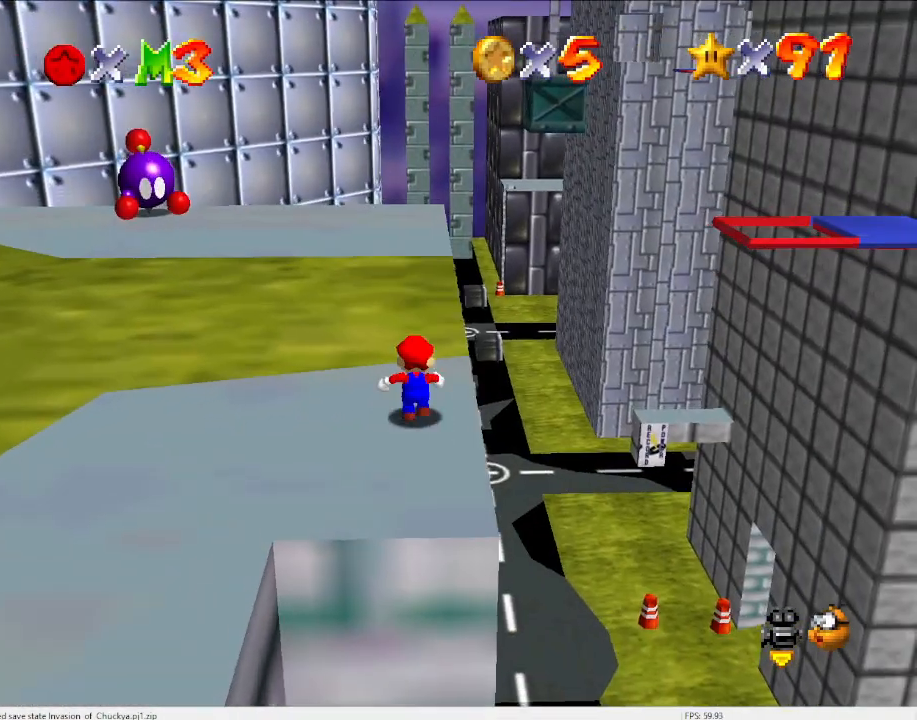
{"buttons": [], "left_stick": "up-left", "events": [[200, "Z", "down"], [233, "A", "down"], [333, "A", "up"], [367, "Z", "up"], [500, "left_stick", "up-left"]]}
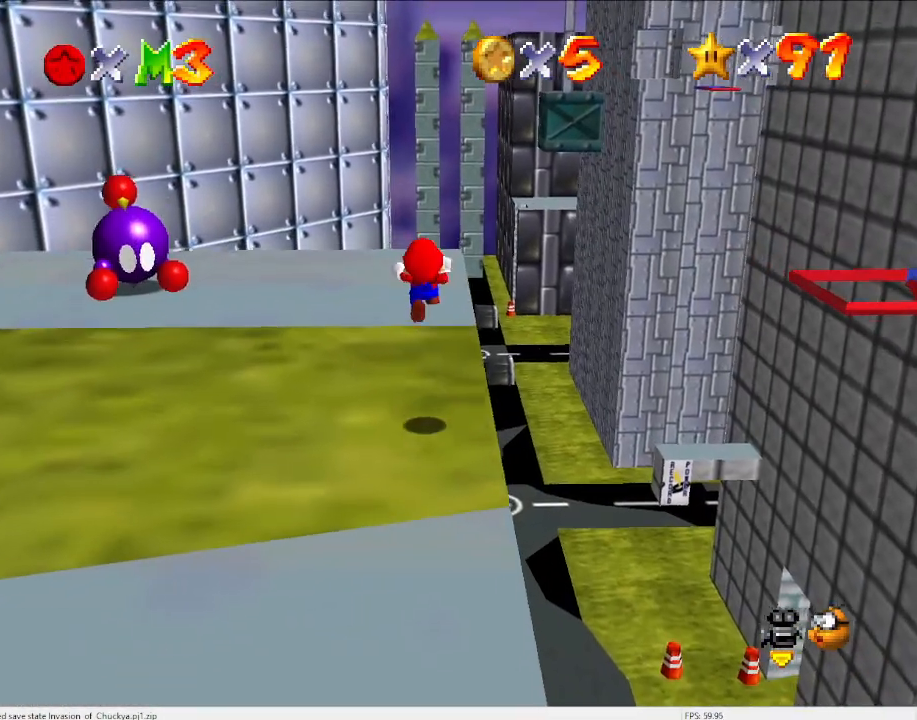
{"buttons": ["C_LEFT"], "left_stick": "down-left", "events": [[100, "left_stick", "left"], [267, "left_stick", "down-left"], [300, "C_LEFT", "down"], [400, "C_LEFT", "up"], [500, "C_LEFT", "down"]]}
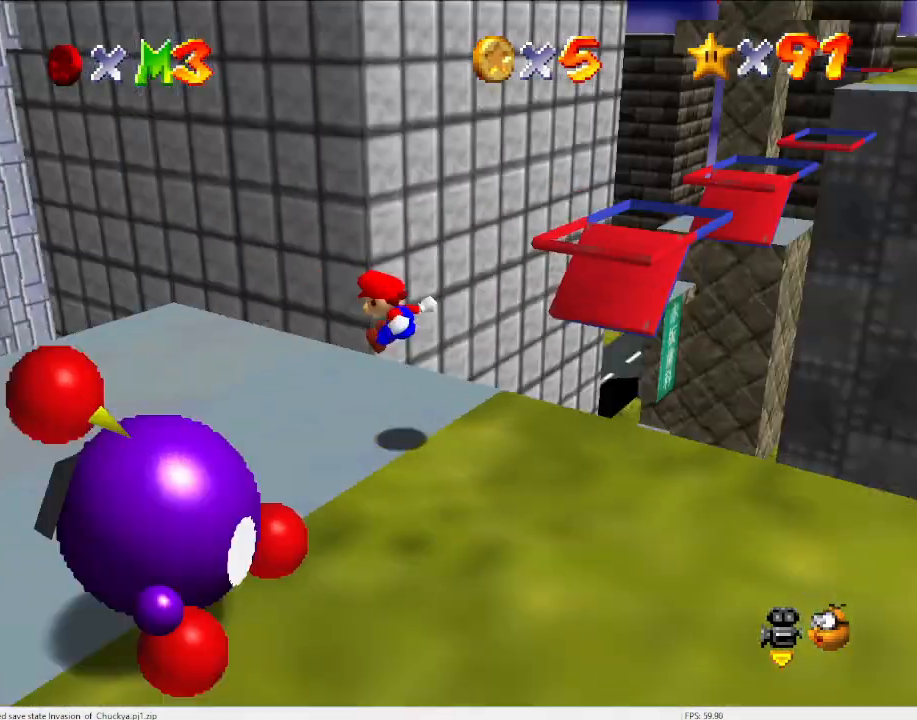
{"buttons": [], "left_stick": "center", "events": [[167, "C_LEFT", "up"], [200, "left_stick", "center"]]}
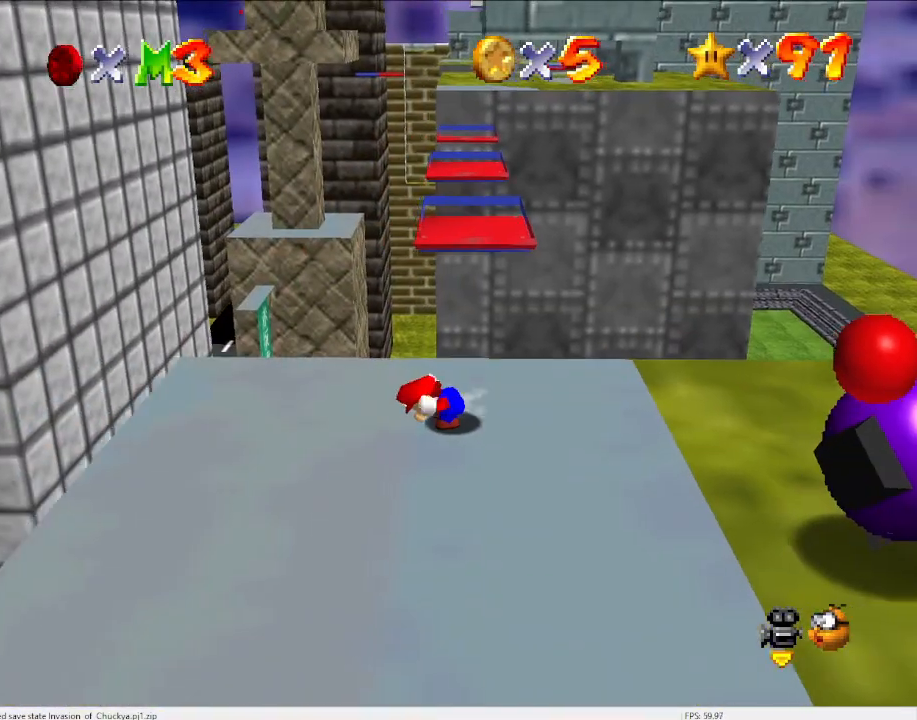
{"buttons": [], "left_stick": "down-left", "events": [[133, "A", "down"], [133, "B", "down"], [267, "A", "up"], [267, "B", "up"], [467, "left_stick", "down-left"]]}
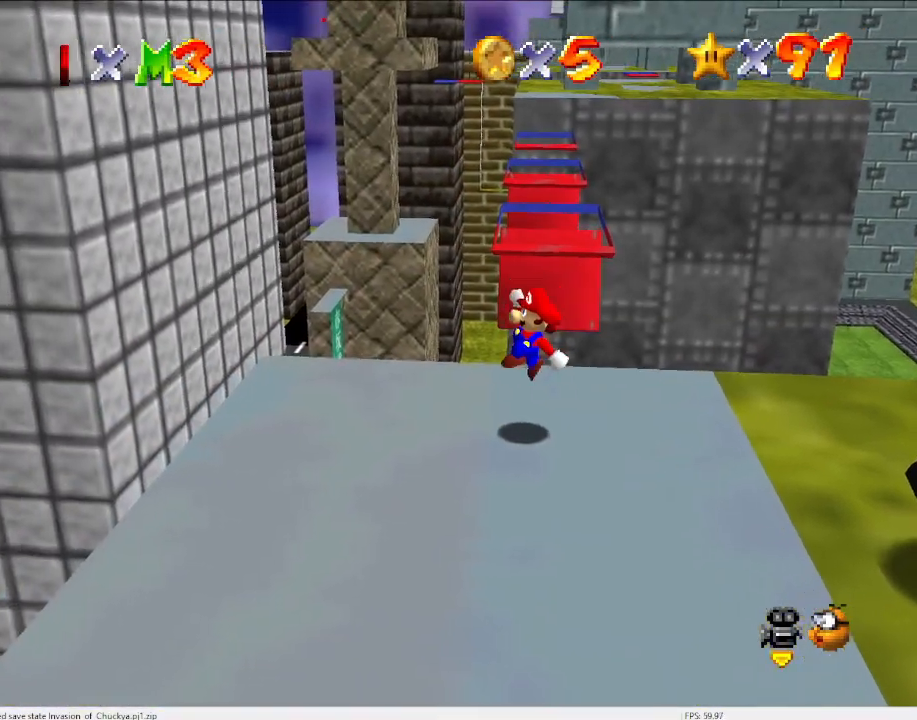
{"buttons": [], "left_stick": "down-right", "events": [[200, "left_stick", "left"], [433, "left_stick", "down"], [500, "left_stick", "down-right"]]}
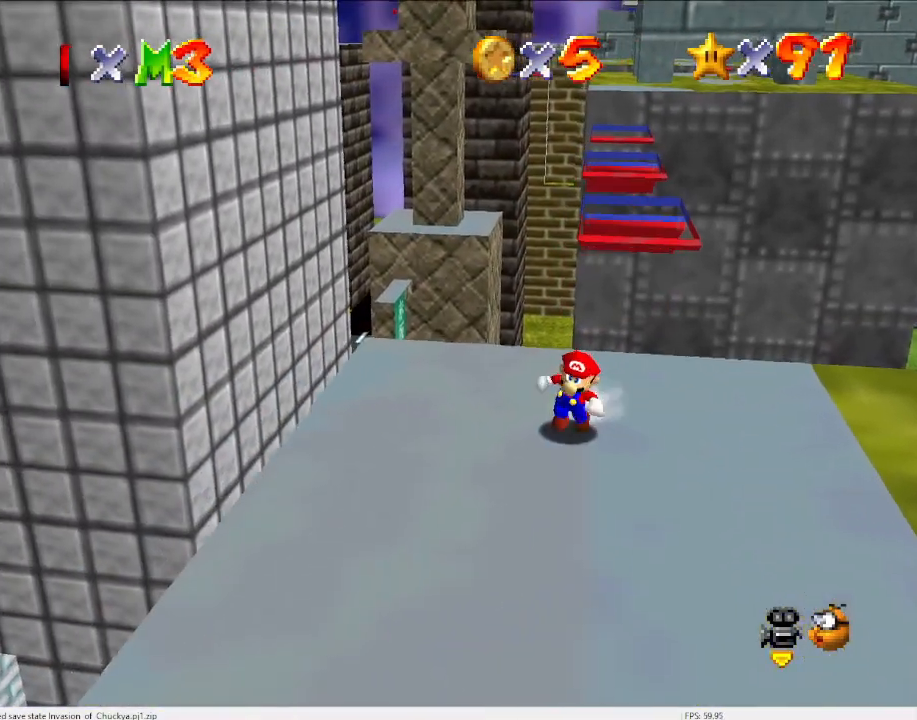
{"buttons": [], "left_stick": "up-left", "events": [[100, "left_stick", "right"], [233, "left_stick", "up-right"], [400, "left_stick", "up"], [500, "left_stick", "up-left"]]}
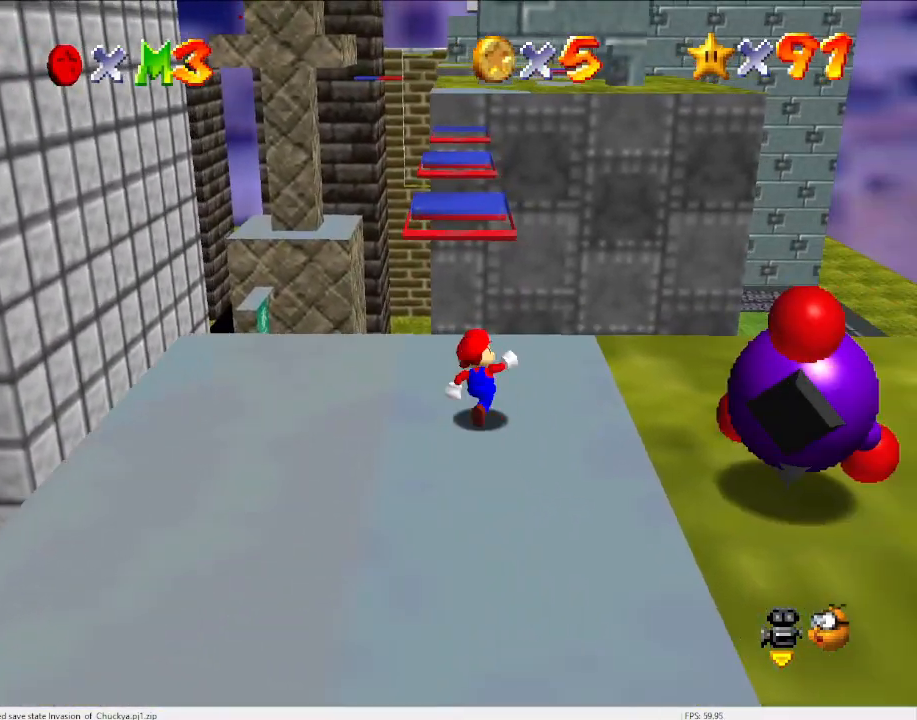
{"buttons": ["A", "Z"], "left_stick": "up", "events": [[300, "left_stick", "up"], [433, "Z", "down"], [467, "A", "down"]]}
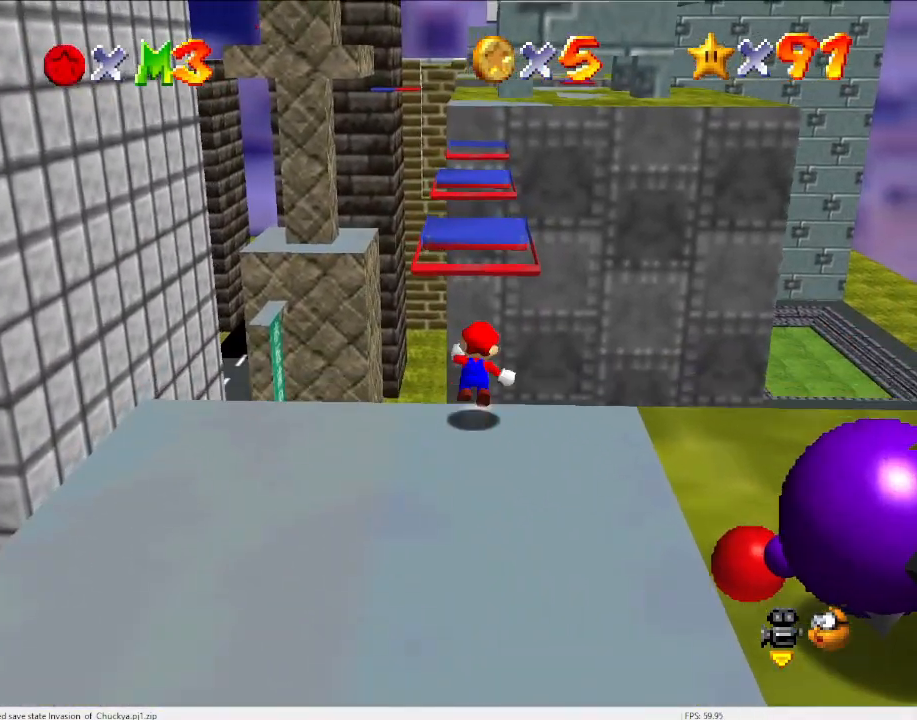
{"buttons": [], "left_stick": "down", "events": [[100, "A", "up"], [100, "Z", "up"], [233, "left_stick", "up-left"], [333, "C_LEFT", "down"], [433, "left_stick", "center"], [467, "C_LEFT", "up"], [500, "left_stick", "down"]]}
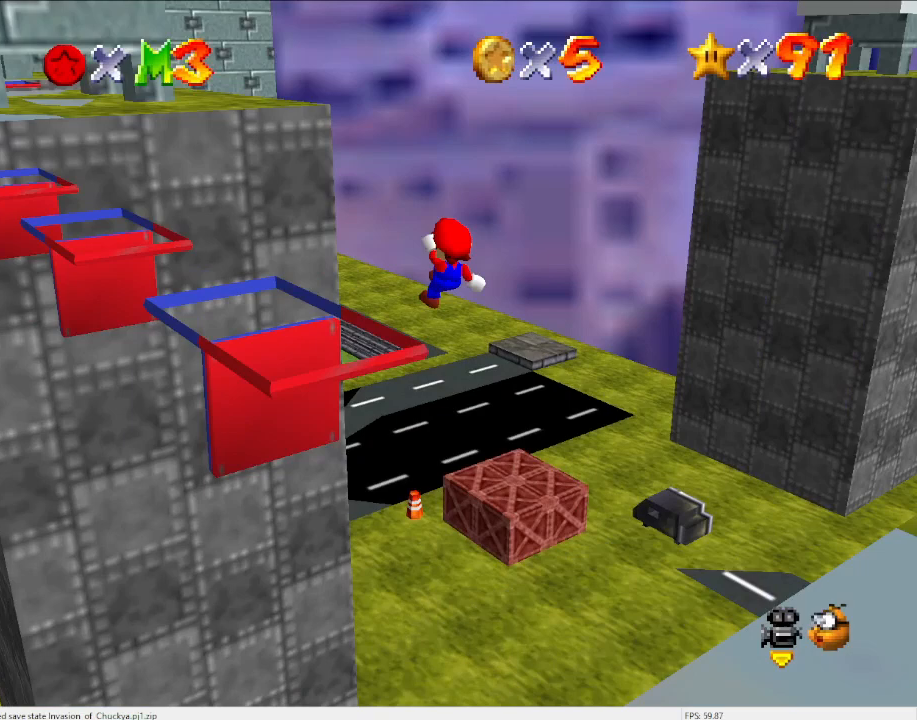
{"buttons": [], "left_stick": "down-right", "events": [[67, "left_stick", "down-right"]]}
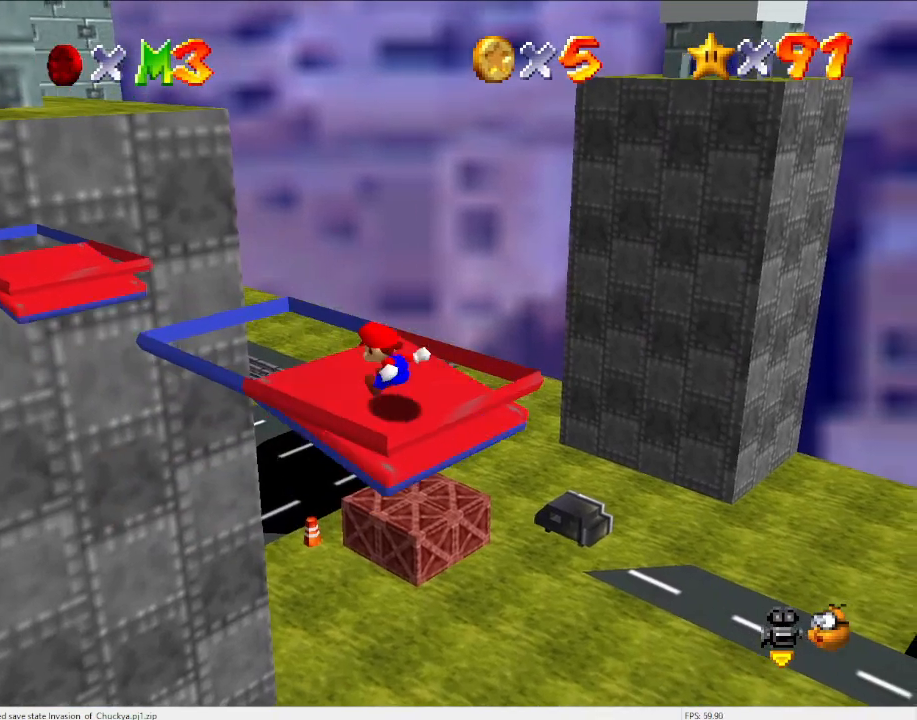
{"buttons": [], "left_stick": "center", "events": [[33, "left_stick", "center"], [333, "C_LEFT", "down"], [467, "C_LEFT", "up"]]}
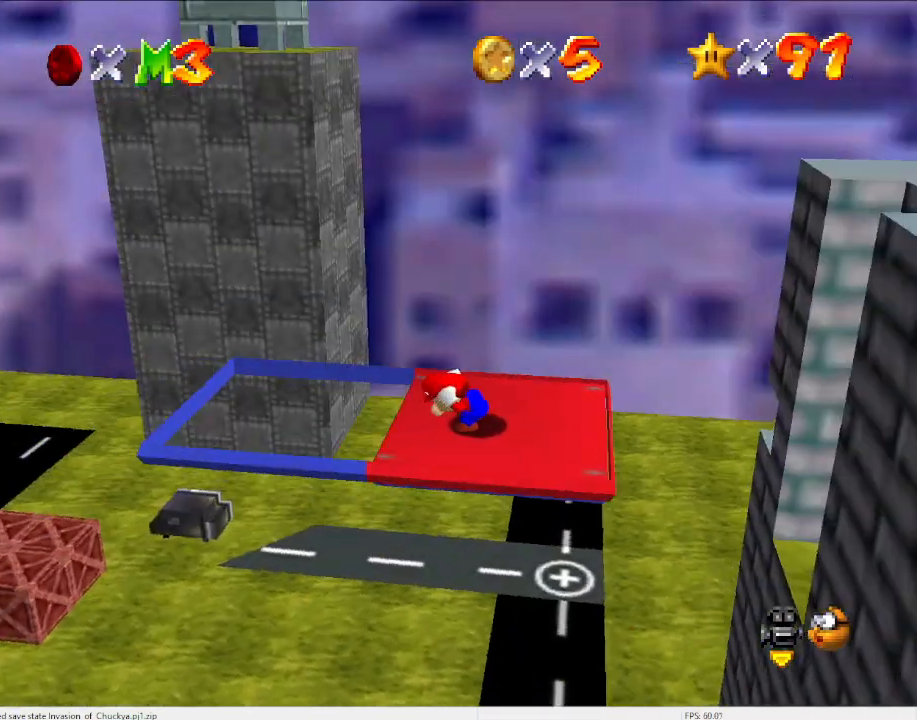
{"buttons": [], "left_stick": "center", "events": [[67, "left_stick", "left"], [267, "left_stick", "center"]]}
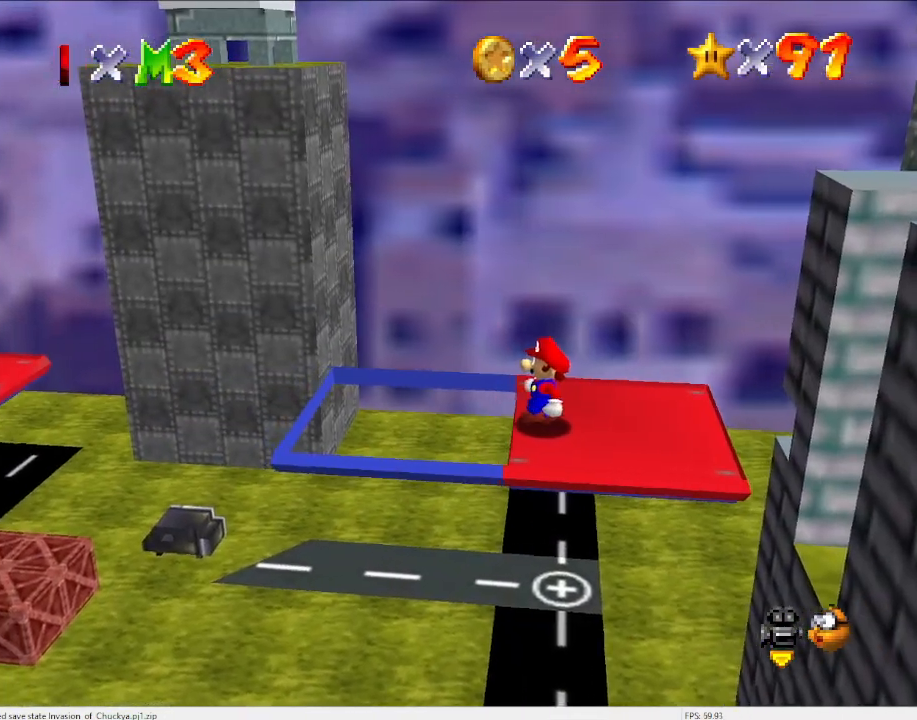
{"buttons": ["A"], "left_stick": "center", "events": [[33, "A", "down"], [67, "left_stick", "left"], [300, "left_stick", "center"]]}
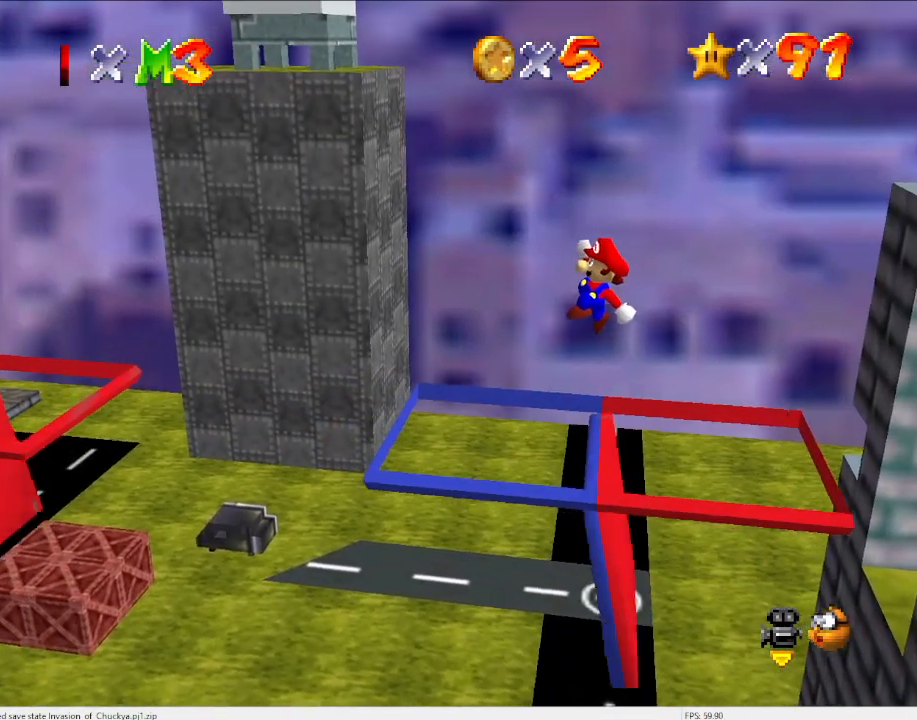
{"buttons": [], "left_stick": "left", "events": [[133, "B", "down"], [267, "B", "up"], [400, "left_stick", "left"], [500, "A", "up"]]}
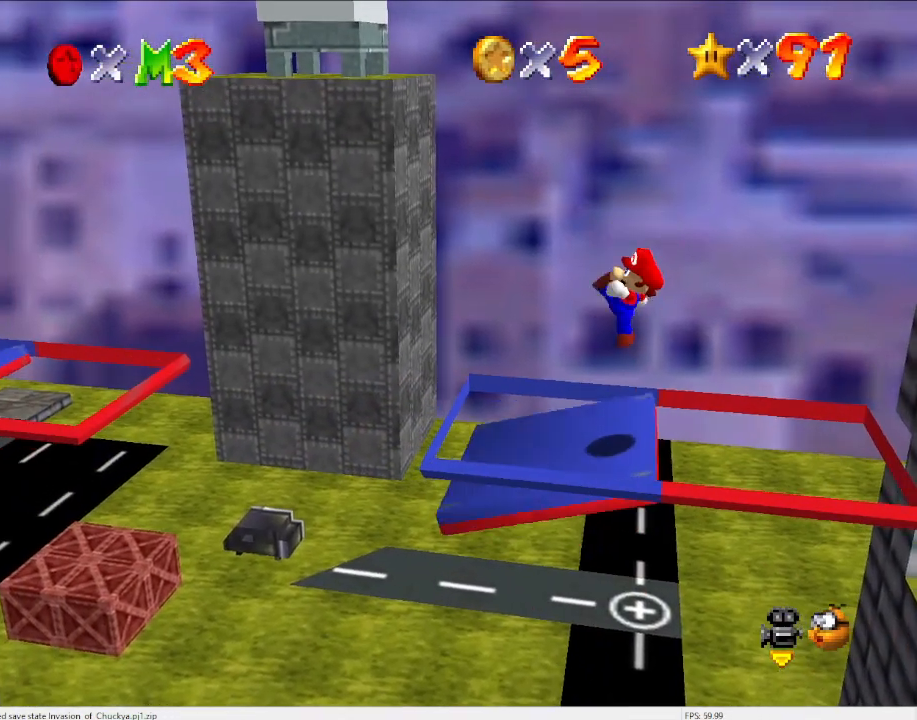
{"buttons": [], "left_stick": "left", "events": []}
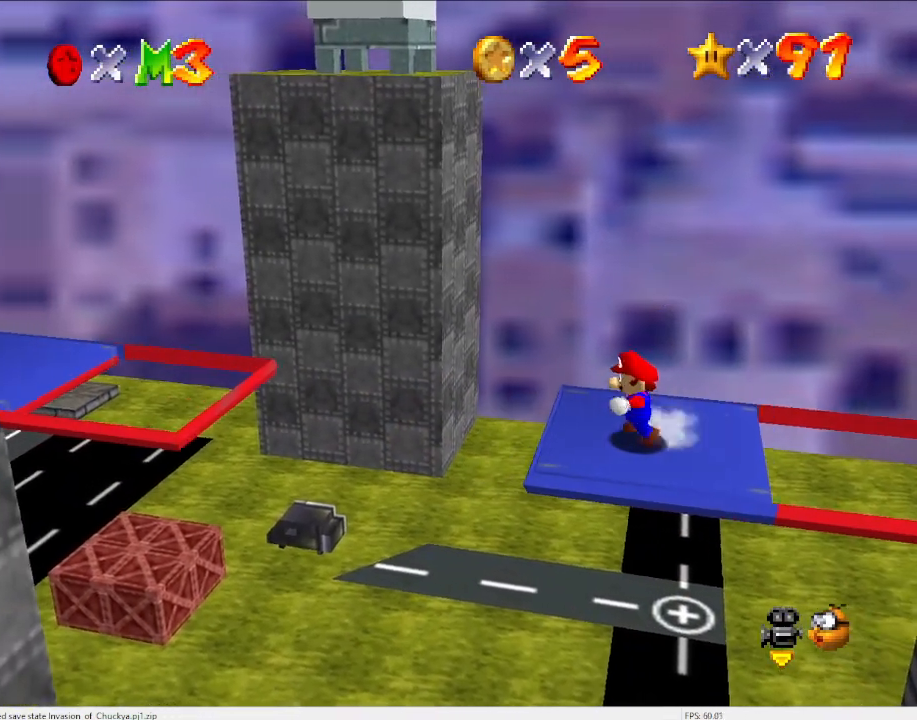
{"buttons": ["A"], "left_stick": "left", "events": [[200, "A", "down"]]}
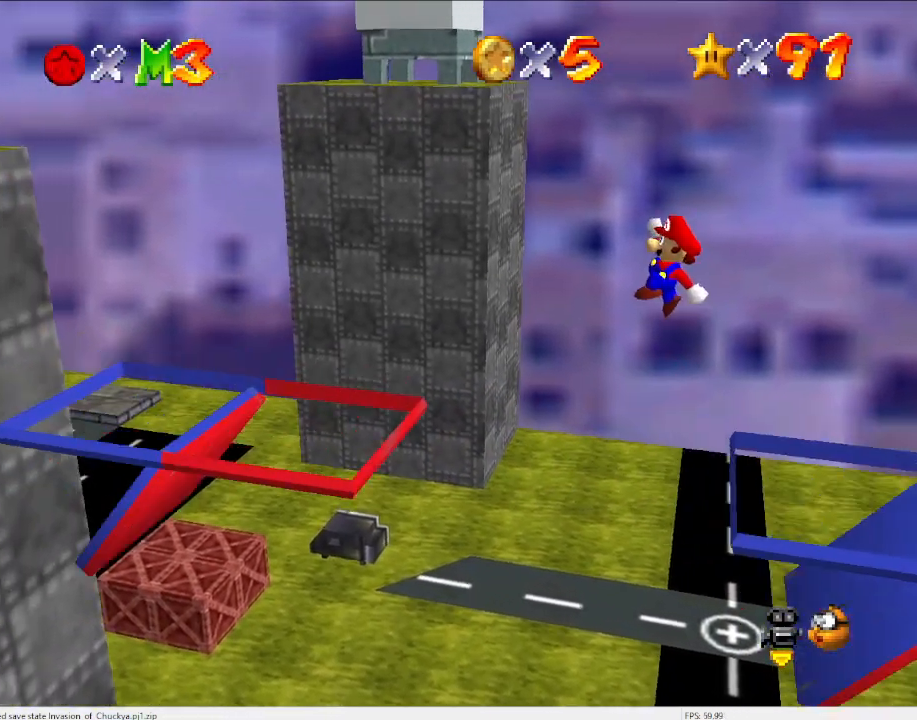
{"buttons": ["A"], "left_stick": "center", "events": [[167, "left_stick", "center"], [233, "left_stick", "right"], [333, "B", "down"], [367, "left_stick", "center"], [433, "B", "up"]]}
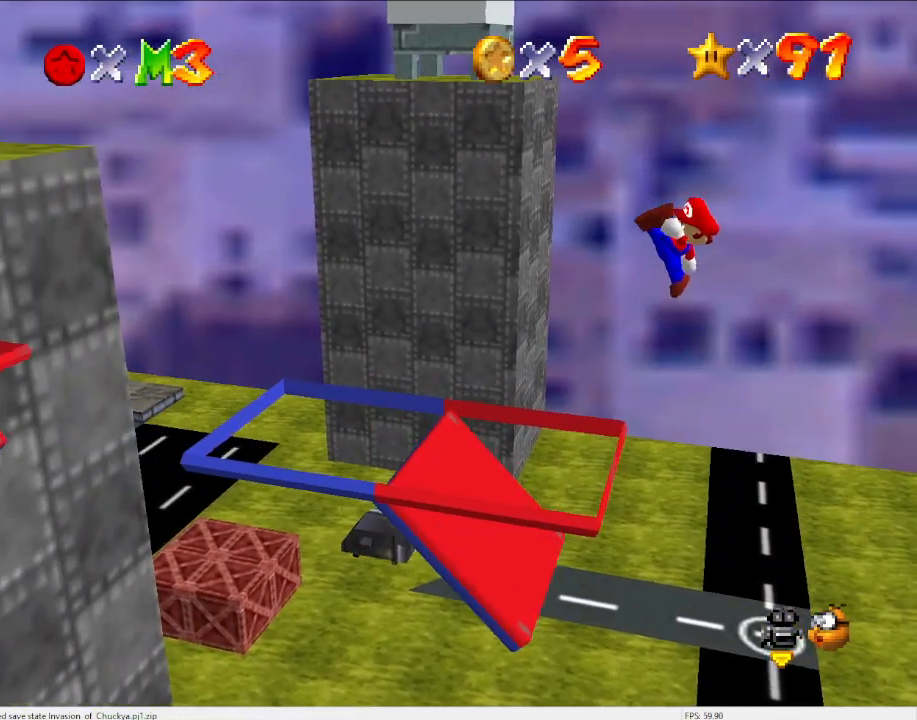
{"buttons": ["A"], "left_stick": "center", "events": [[267, "A", "up"], [467, "A", "down"]]}
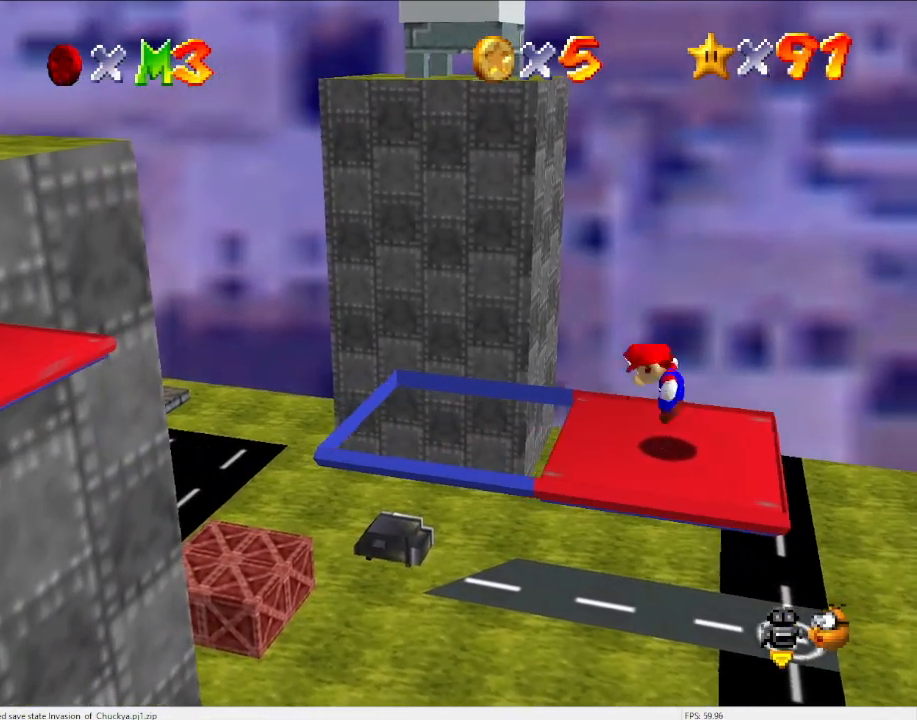
{"buttons": ["A"], "left_stick": "left", "events": [[367, "left_stick", "left"]]}
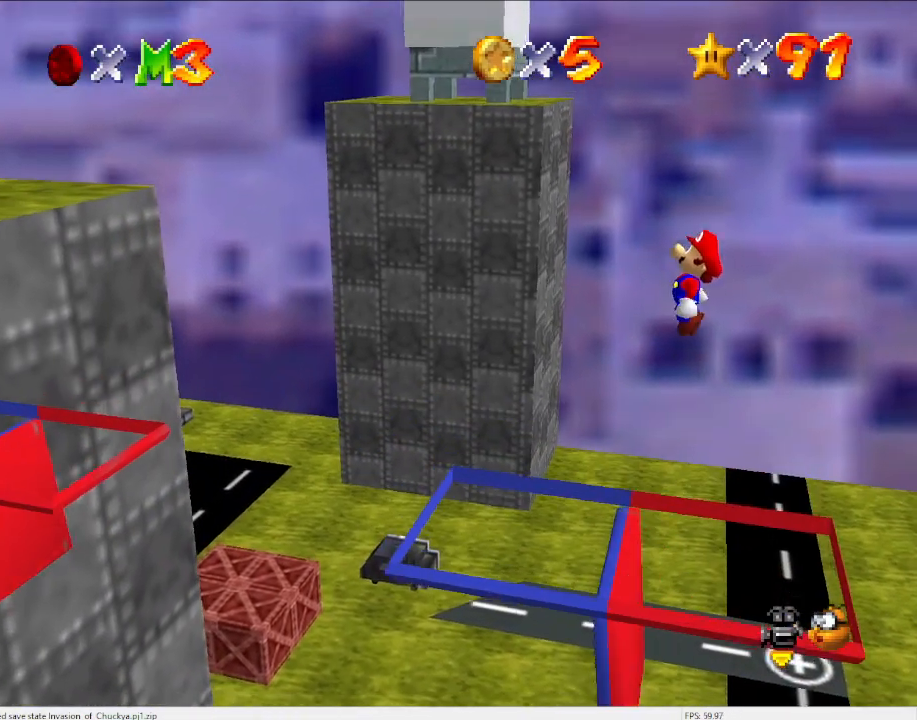
{"buttons": [], "left_stick": "left", "events": [[33, "left_stick", "center"], [200, "B", "down"], [267, "left_stick", "left"], [333, "A", "up"], [333, "B", "up"]]}
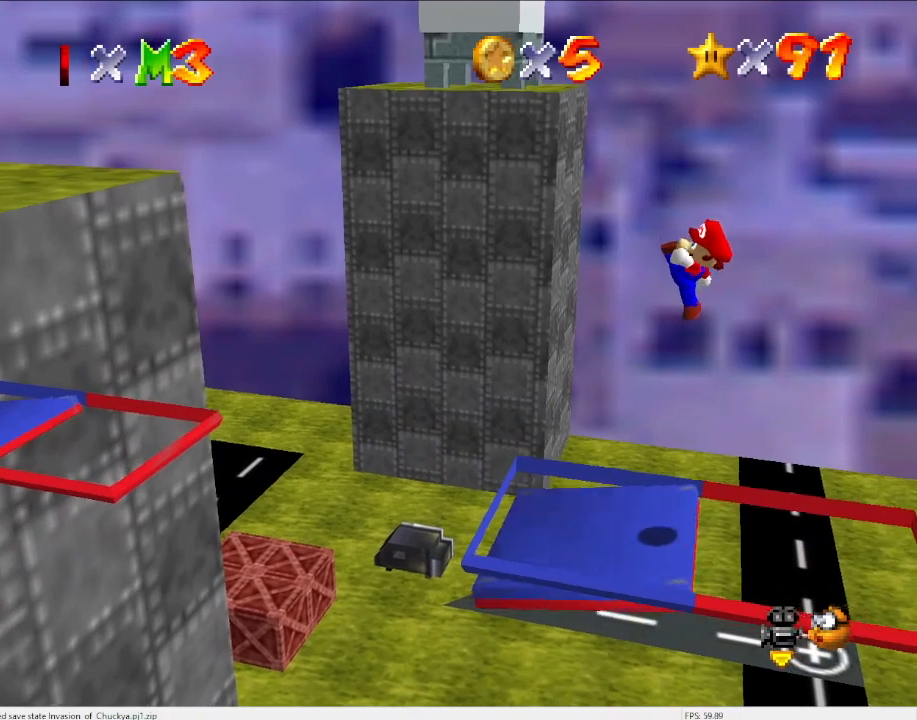
{"buttons": ["A"], "left_stick": "left", "events": [[400, "A", "down"]]}